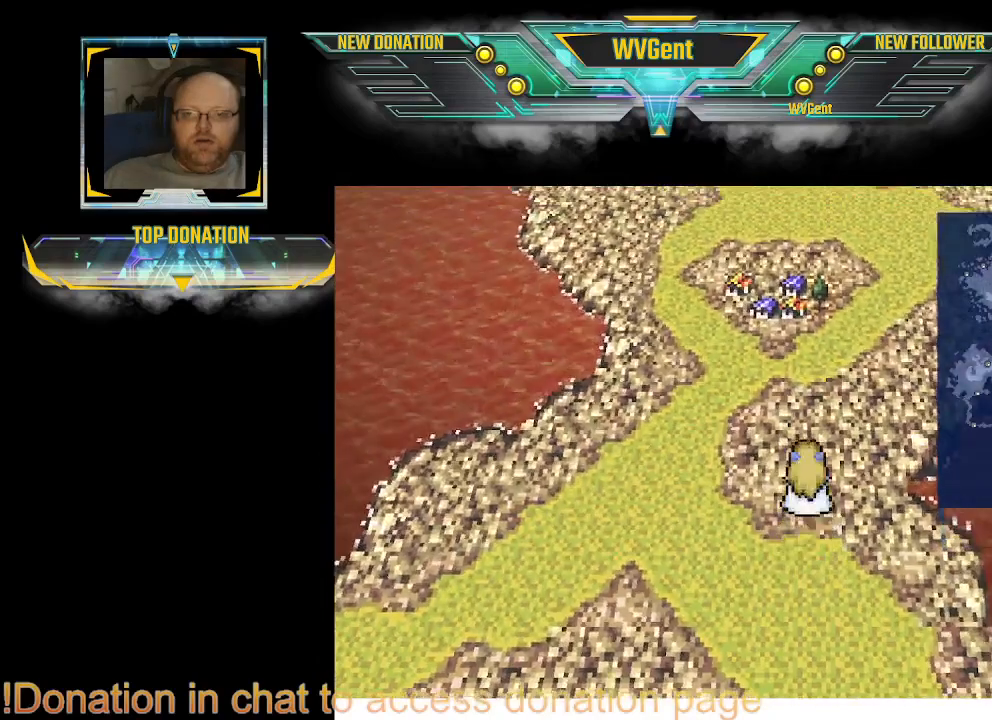
Gameplay with a controller (PlayStation layout); each line is a JSON object with the inputs held at the frame after it. "events" lists button and stick changes between this image and that frame as [ms after this image, input, new state], when the widget could be followed in between. Not read: L3 R3.
{"buttons": [], "left_stick": "up-right", "right_stick": "center", "events": [[200, "left_stick", "up-right"]]}
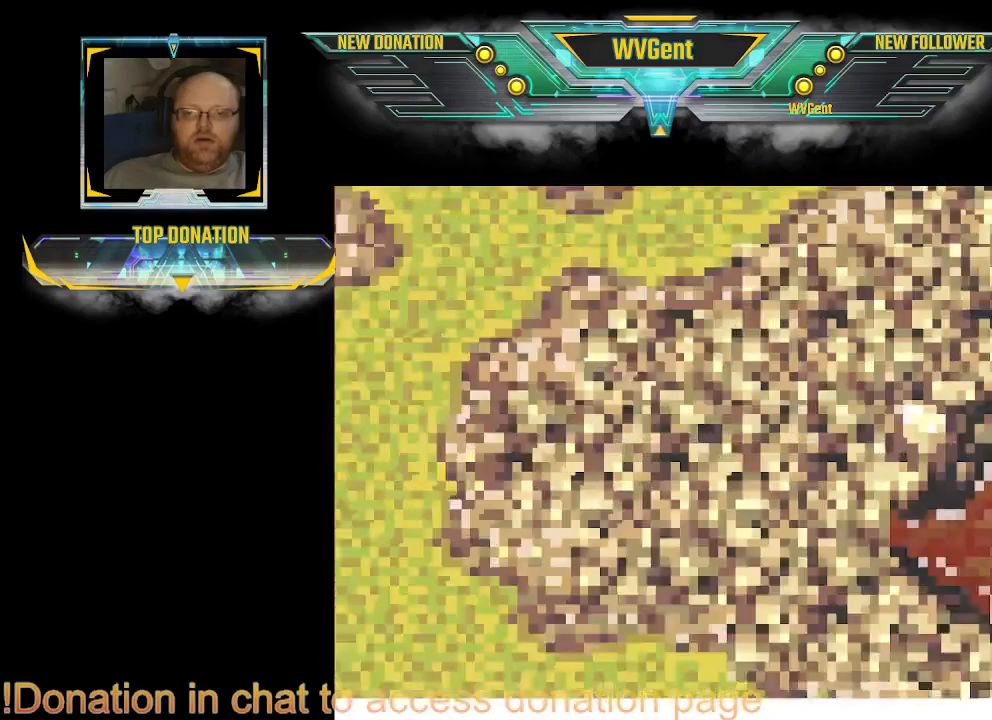
{"buttons": [], "left_stick": "center", "right_stick": "center", "events": [[300, "left_stick", "center"]]}
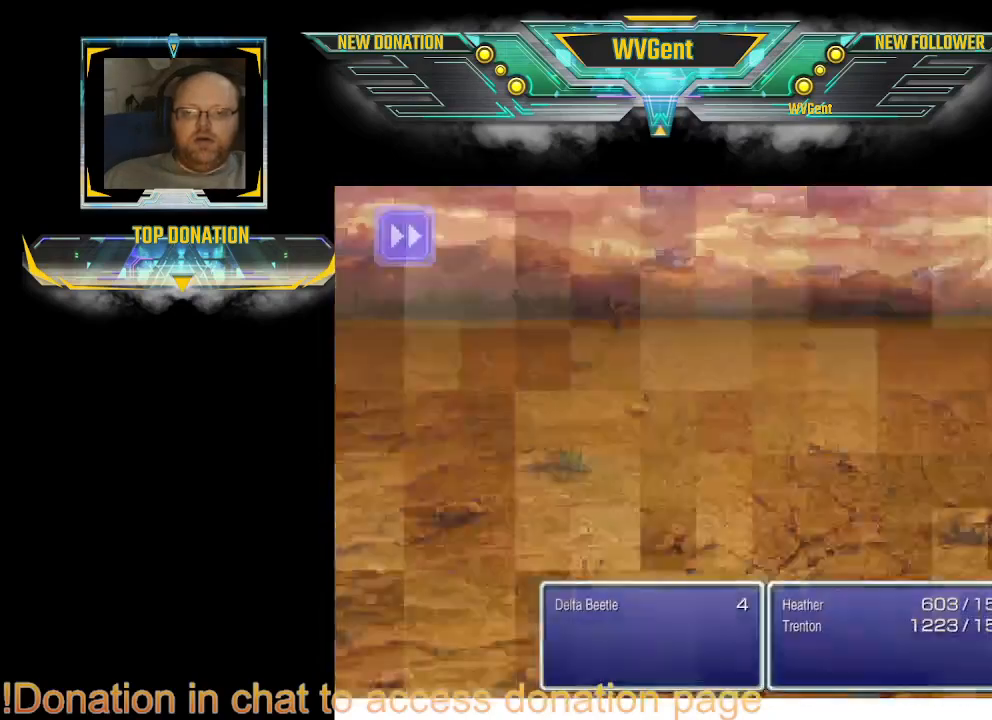
{"buttons": ["SQUARE"], "left_stick": "center", "right_stick": "center", "events": [[467, "SQUARE", "down"]]}
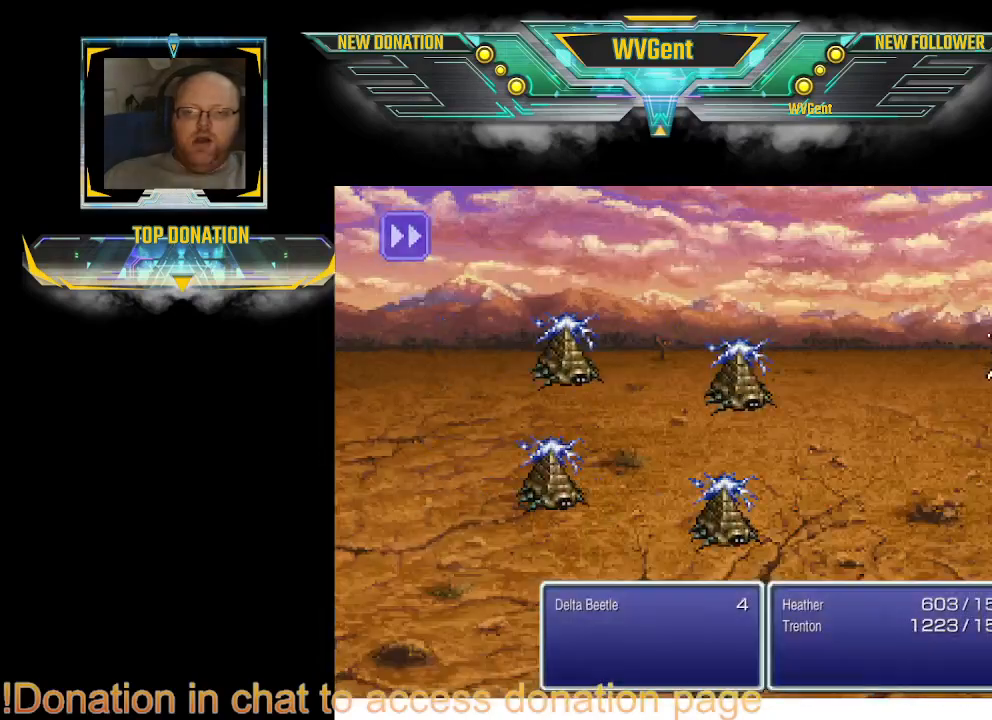
{"buttons": [], "left_stick": "center", "right_stick": "center", "events": [[100, "SQUARE", "up"]]}
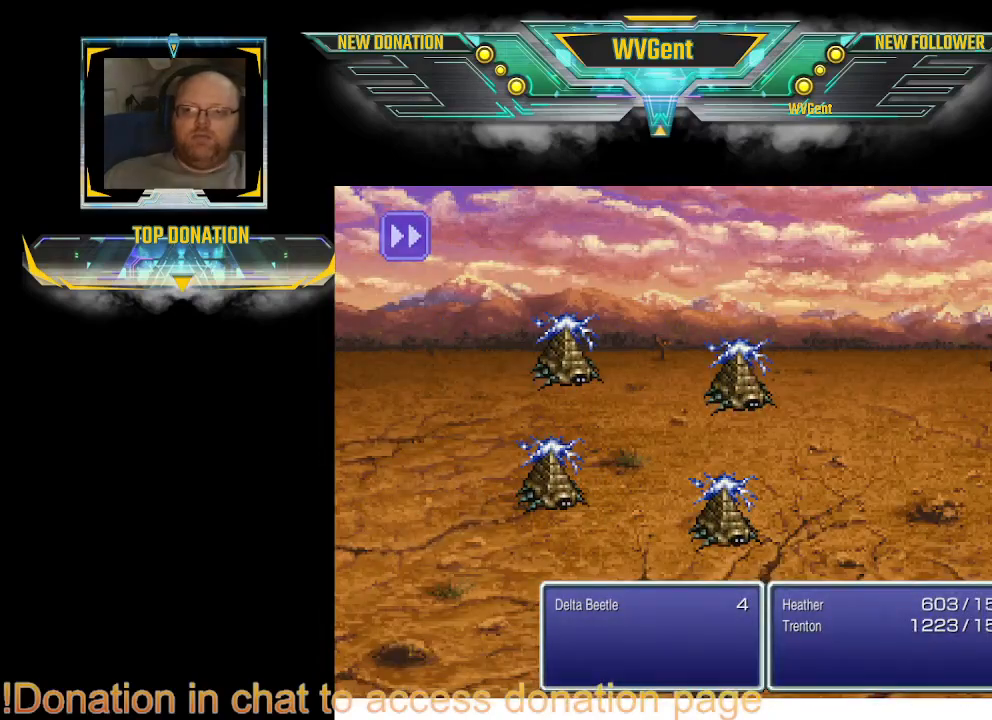
{"buttons": [], "left_stick": "center", "right_stick": "center", "events": []}
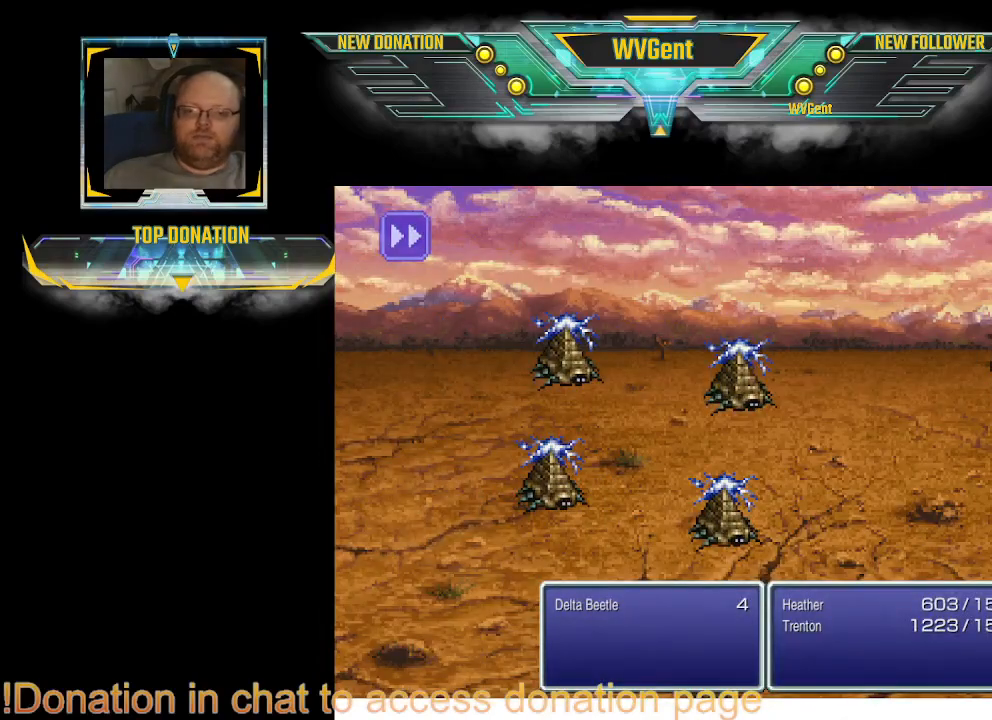
{"buttons": [], "left_stick": "center", "right_stick": "center", "events": []}
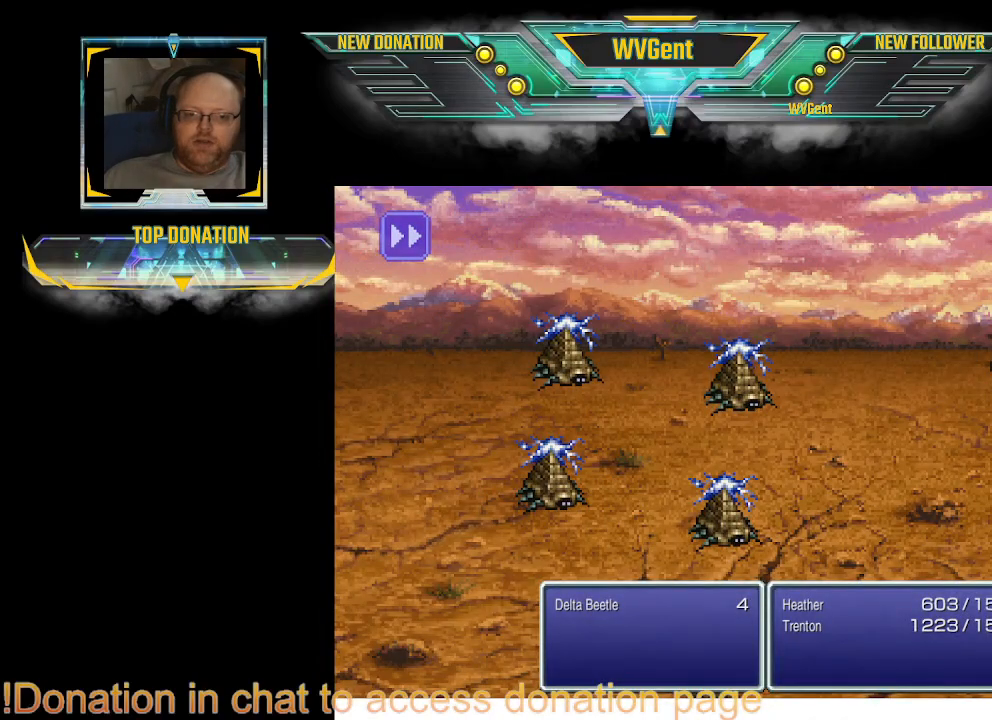
{"buttons": [], "left_stick": "center", "right_stick": "center", "events": []}
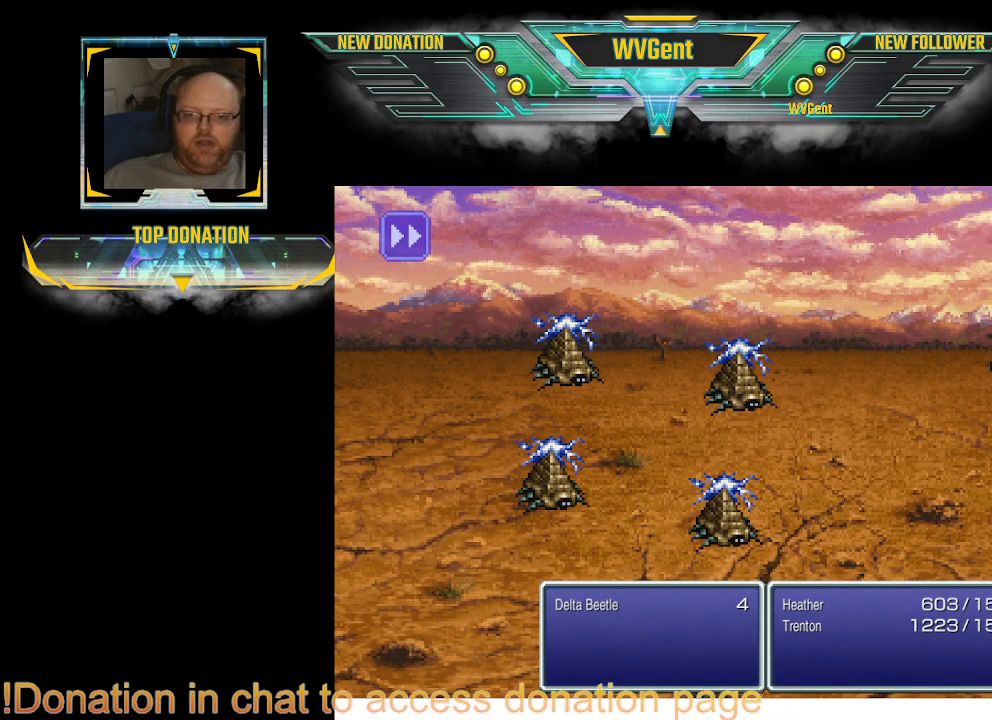
{"buttons": [], "left_stick": "center", "right_stick": "center", "events": []}
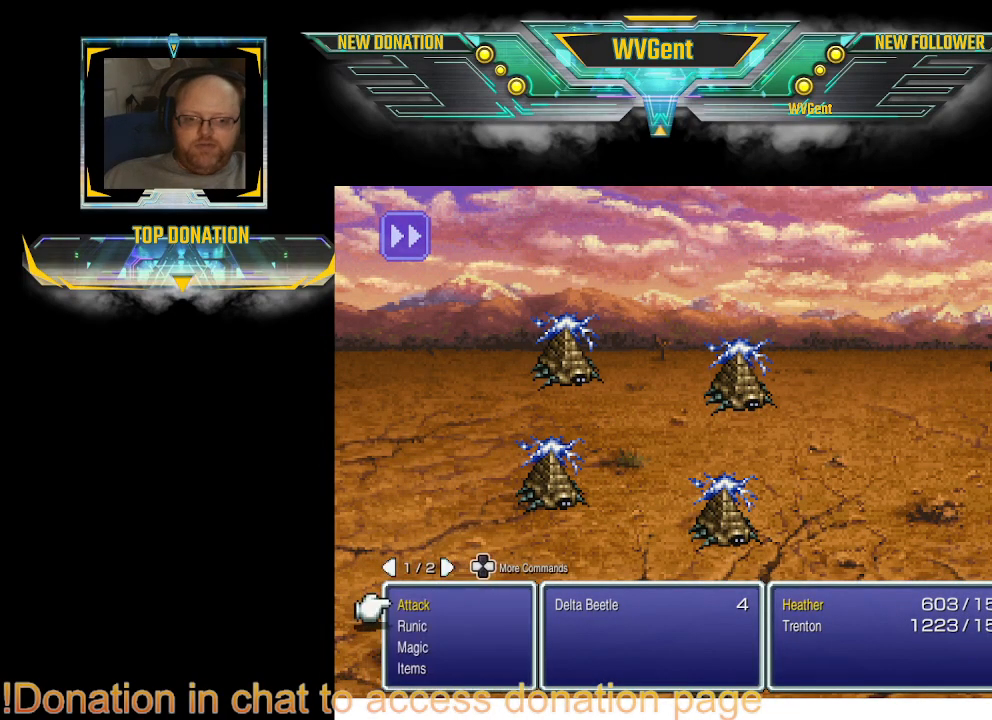
{"buttons": [], "left_stick": "center", "right_stick": "center", "events": []}
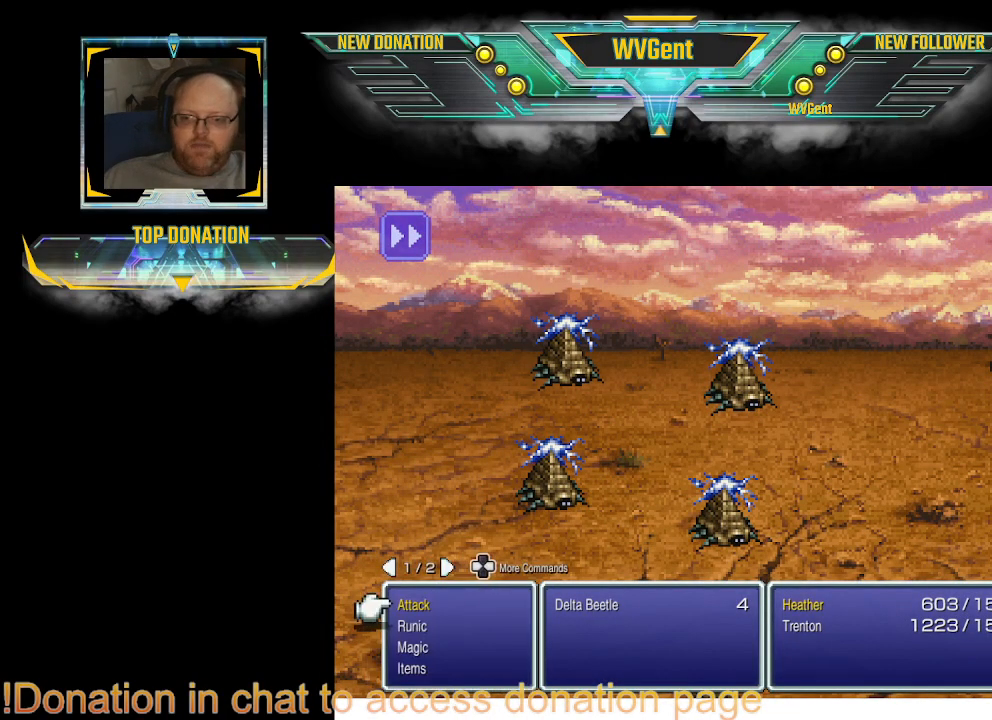
{"buttons": [], "left_stick": "center", "right_stick": "center", "events": [[300, "CROSS", "down"], [367, "CROSS", "up"]]}
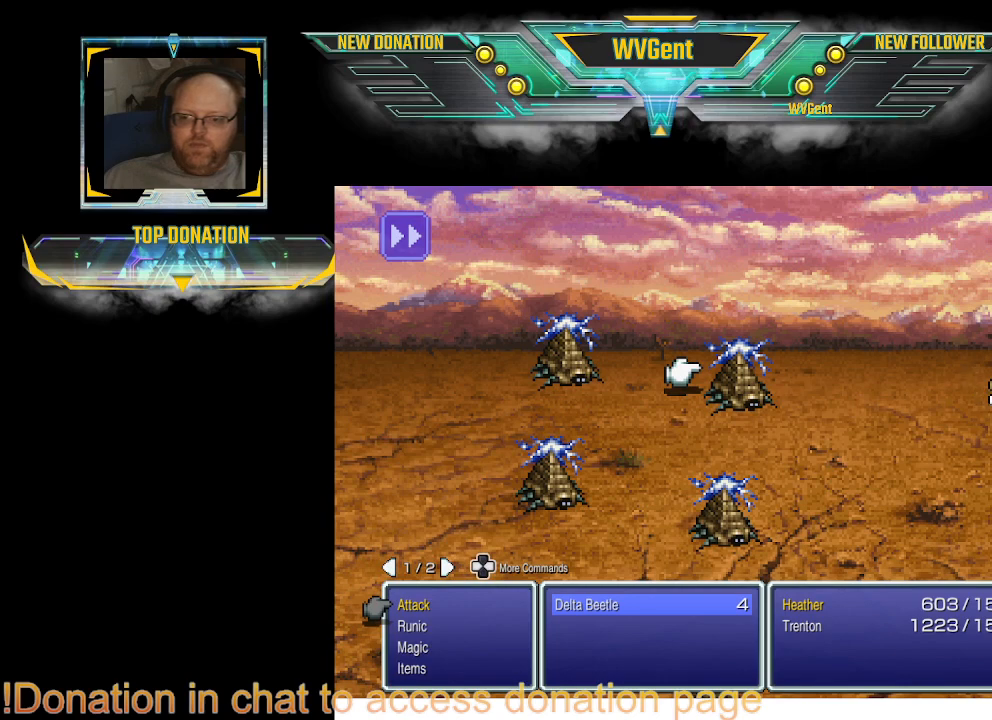
{"buttons": [], "left_stick": "center", "right_stick": "center", "events": [[333, "CROSS", "down"], [433, "CROSS", "up"]]}
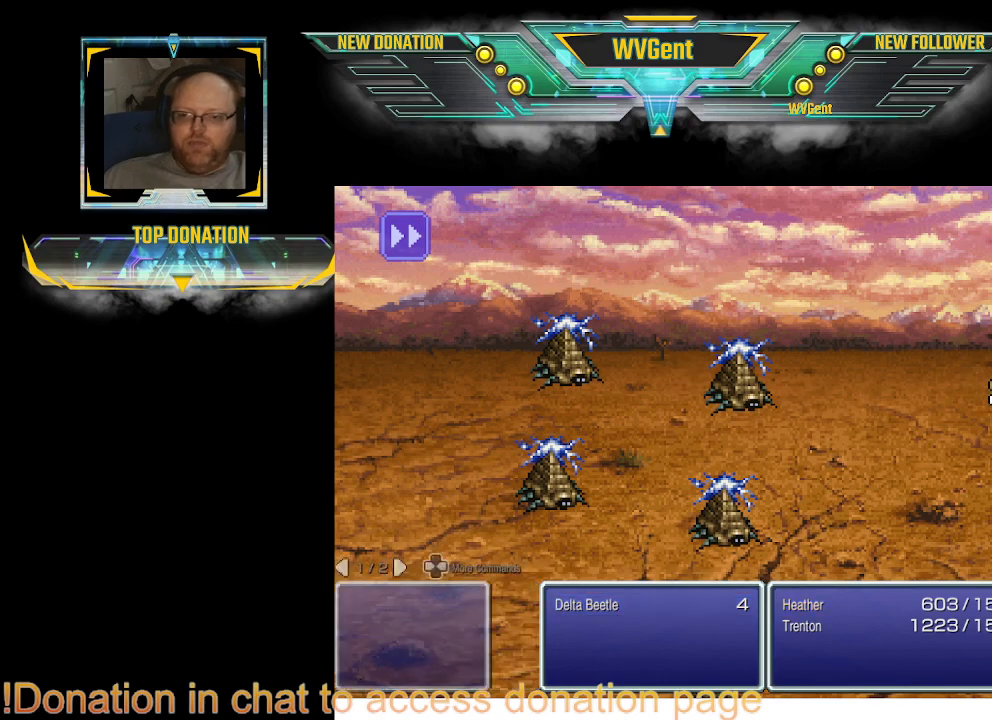
{"buttons": [], "left_stick": "center", "right_stick": "center", "events": []}
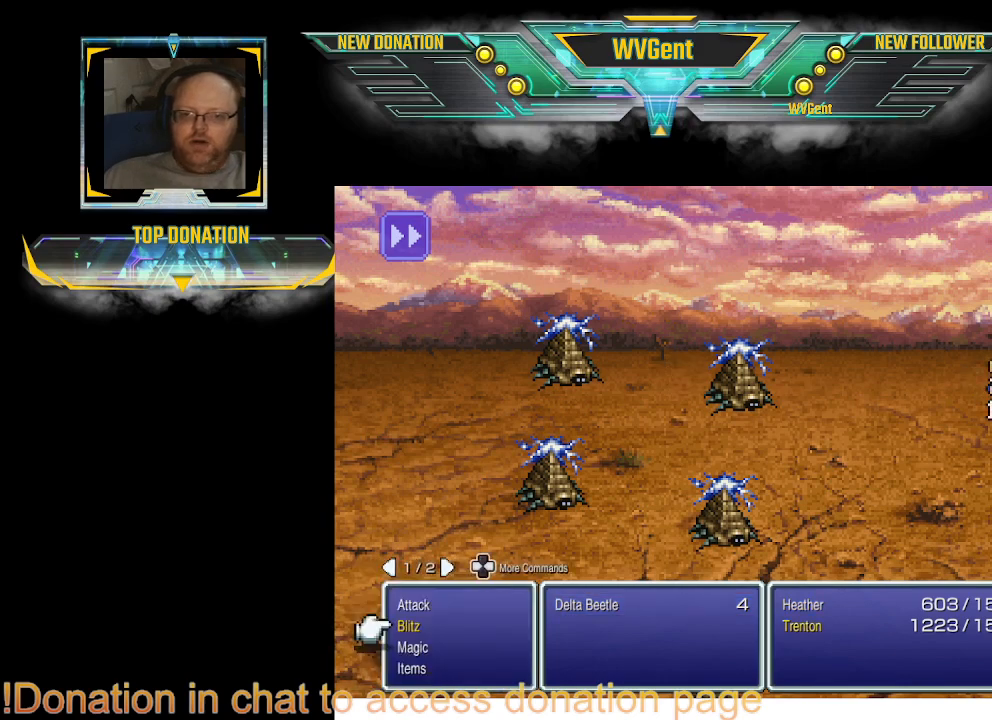
{"buttons": [], "left_stick": "center", "right_stick": "center", "events": []}
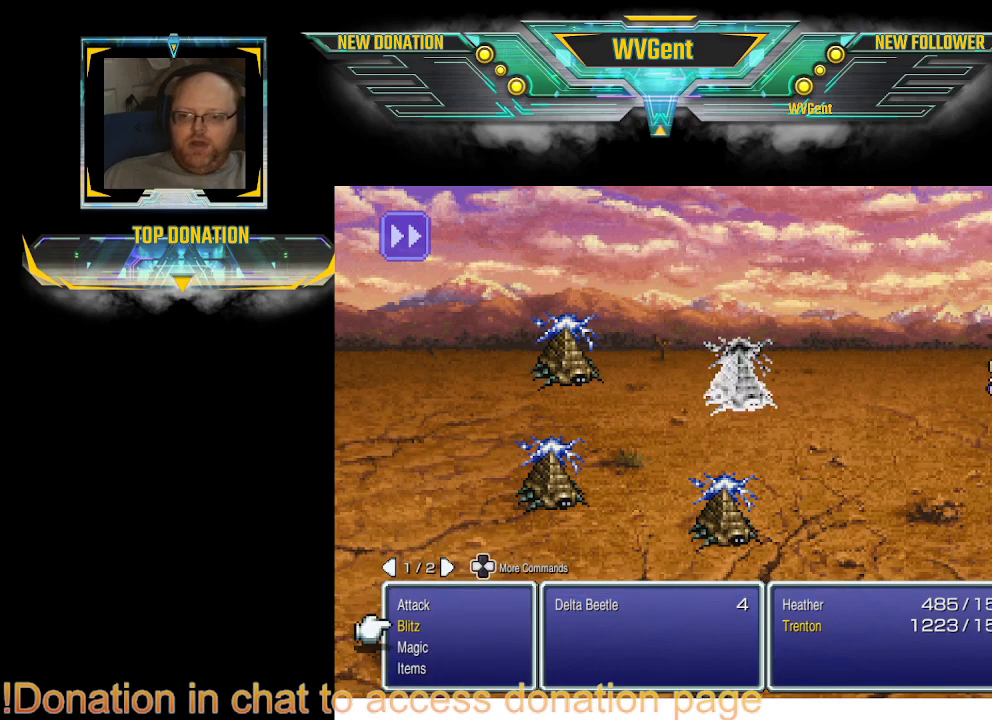
{"buttons": [], "left_stick": "center", "right_stick": "center", "events": [[333, "CROSS", "down"], [433, "CROSS", "up"]]}
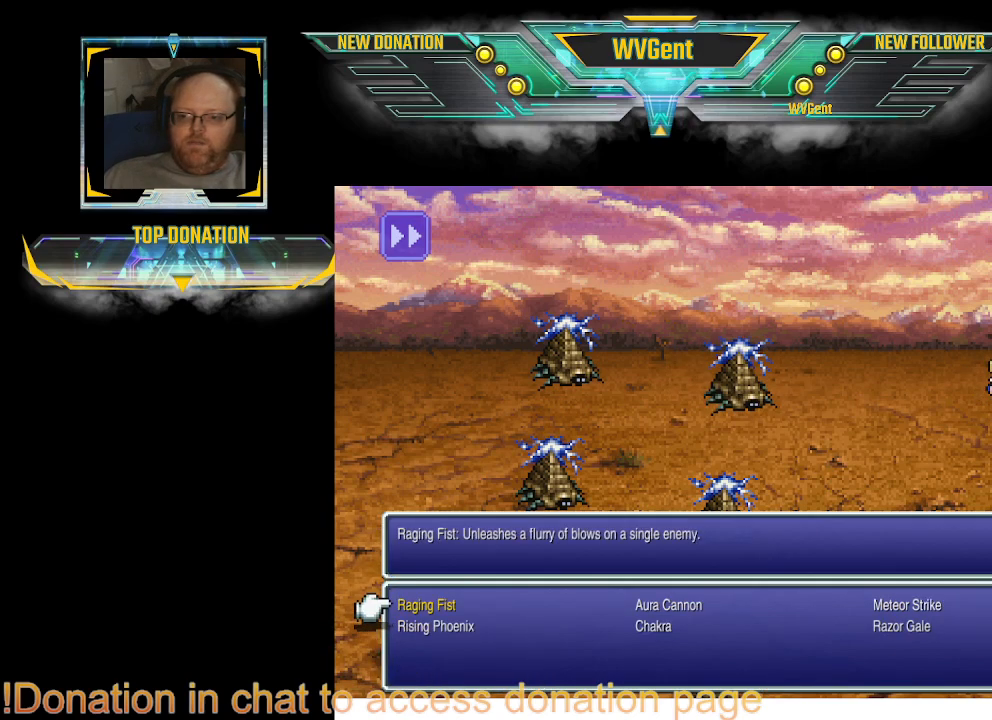
{"buttons": ["DPAD_DOWN"], "left_stick": "center", "right_stick": "center", "events": [[500, "DPAD_DOWN", "down"]]}
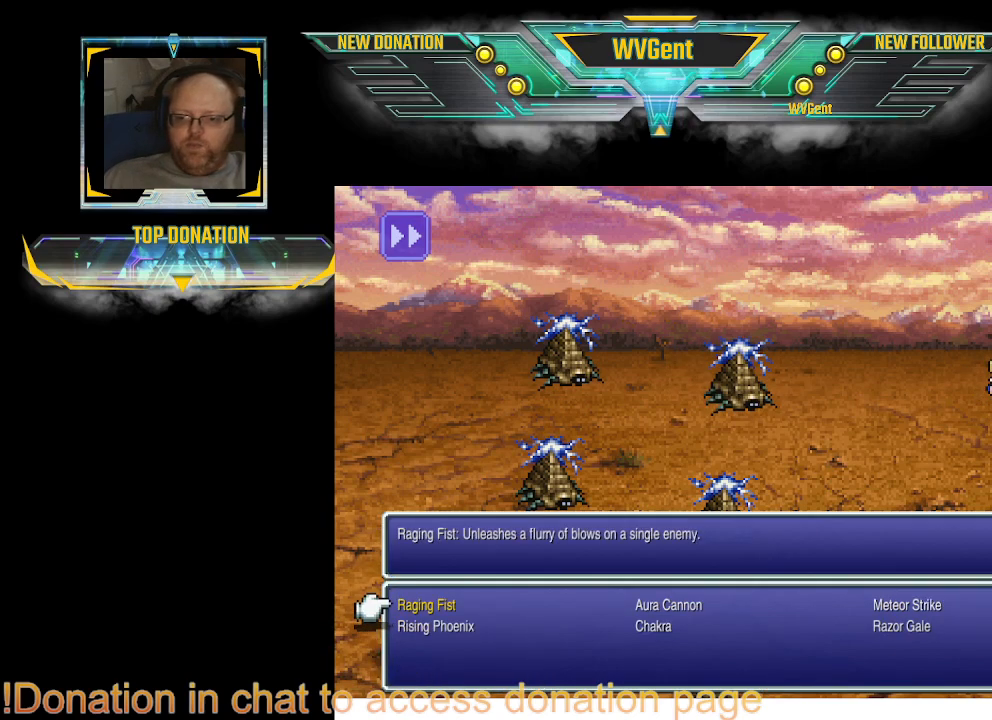
{"buttons": ["DPAD_RIGHT"], "left_stick": "center", "right_stick": "center", "events": [[67, "DPAD_DOWN", "up"], [267, "DPAD_RIGHT", "down"], [367, "DPAD_RIGHT", "up"], [467, "DPAD_RIGHT", "down"]]}
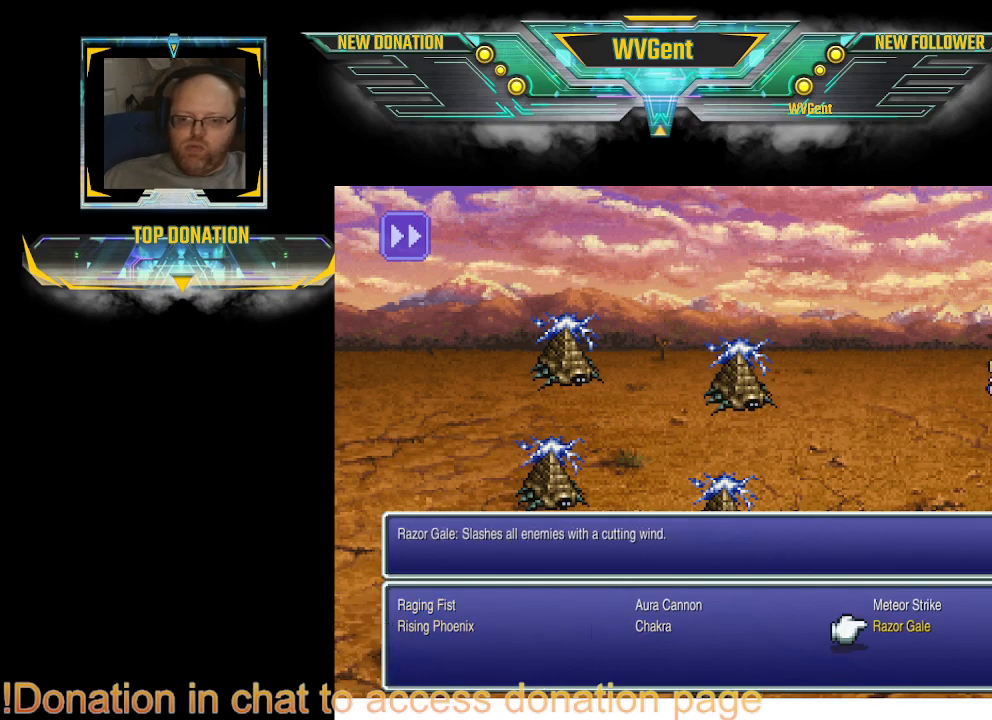
{"buttons": [], "left_stick": "center", "right_stick": "center", "events": [[67, "DPAD_RIGHT", "up"], [400, "CROSS", "down"], [500, "CROSS", "up"]]}
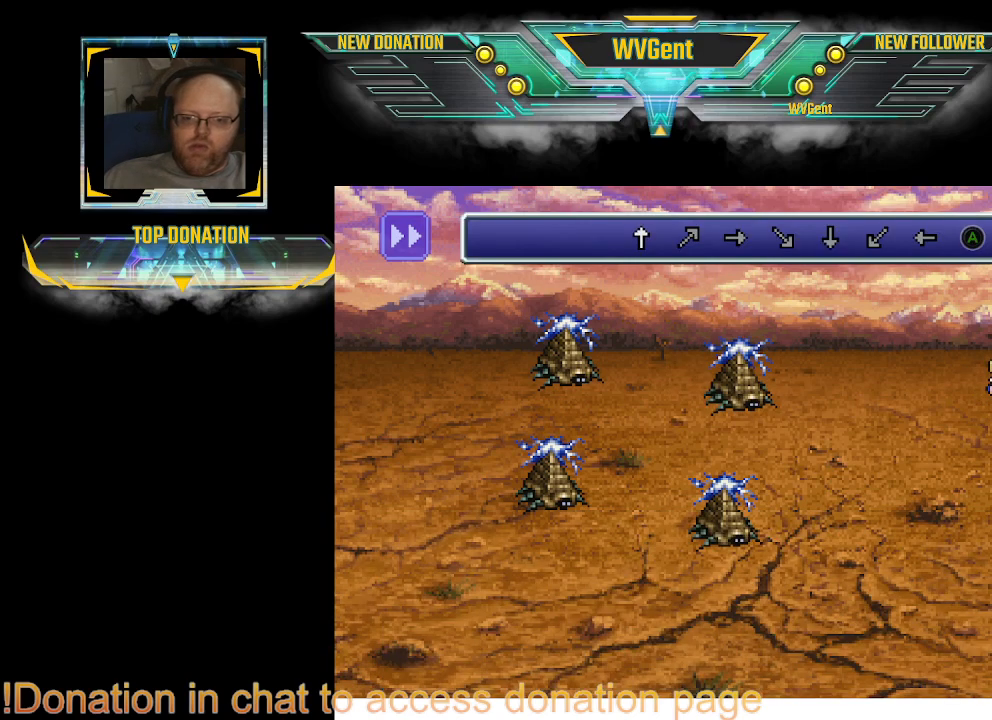
{"buttons": [], "left_stick": "center", "right_stick": "center", "events": []}
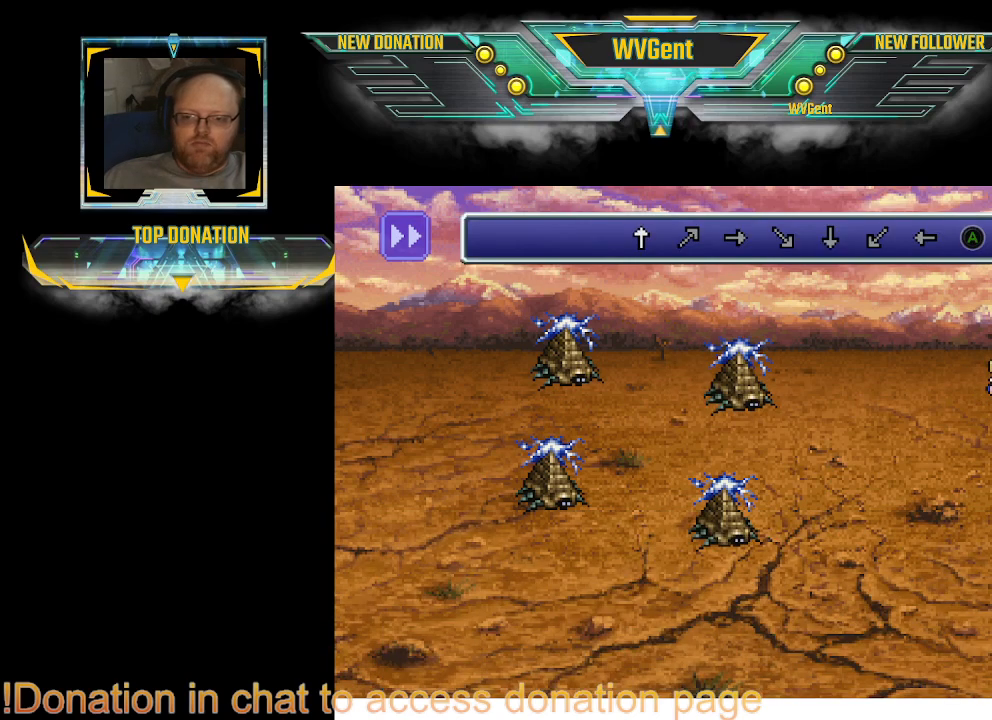
{"buttons": [], "left_stick": "center", "right_stick": "center", "events": [[267, "DPAD_UP", "down"], [333, "DPAD_UP", "up"]]}
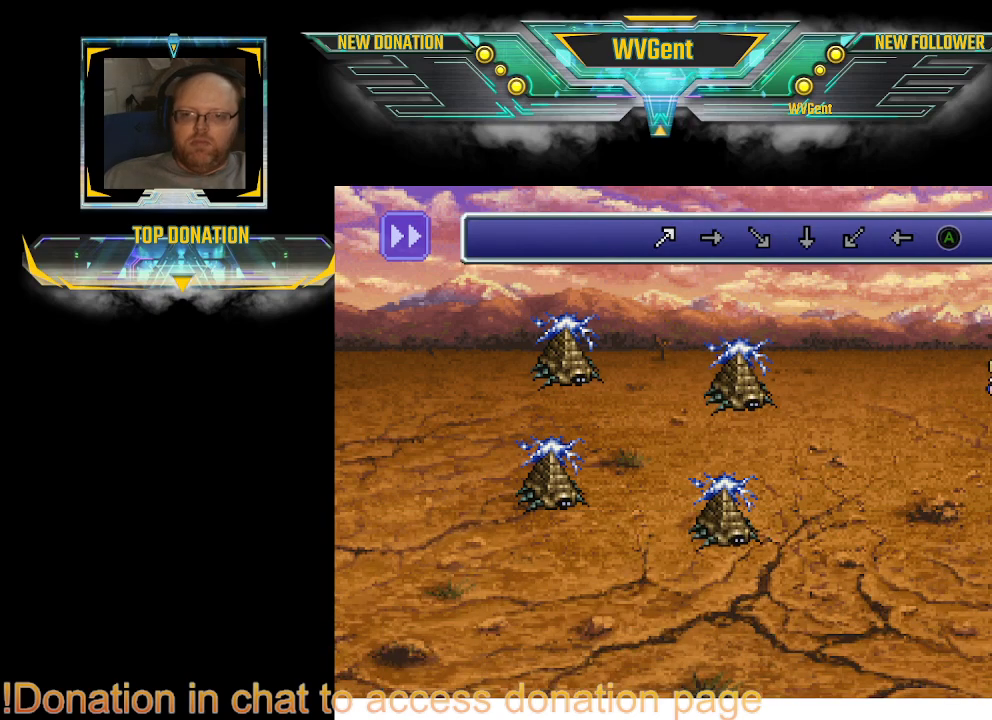
{"buttons": [], "left_stick": "center", "right_stick": "center", "events": []}
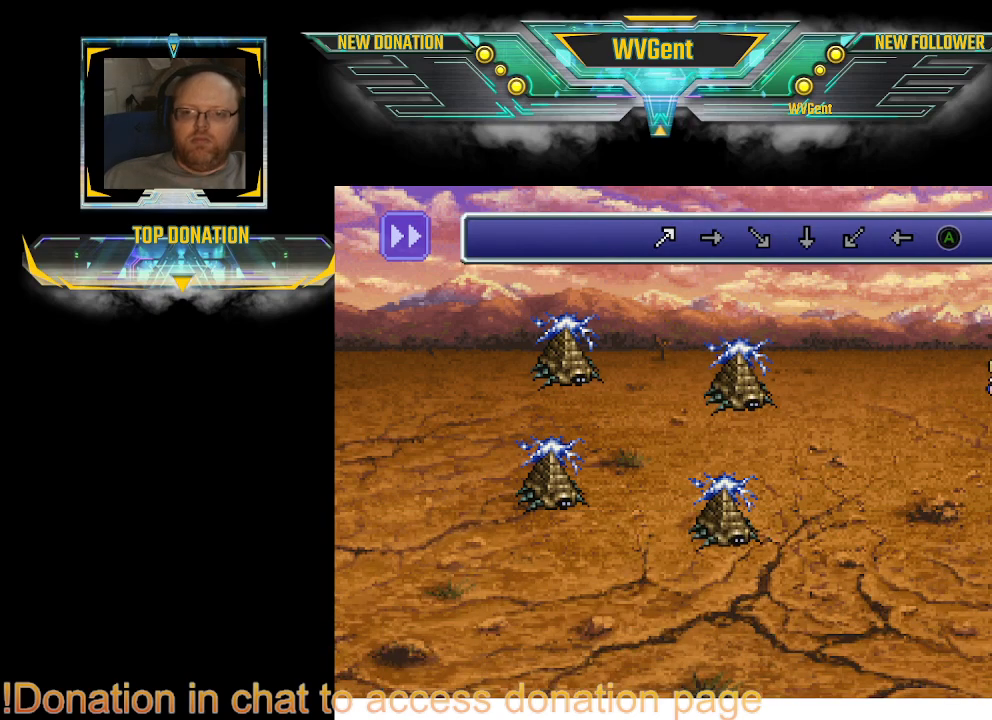
{"buttons": [], "left_stick": "center", "right_stick": "center", "events": []}
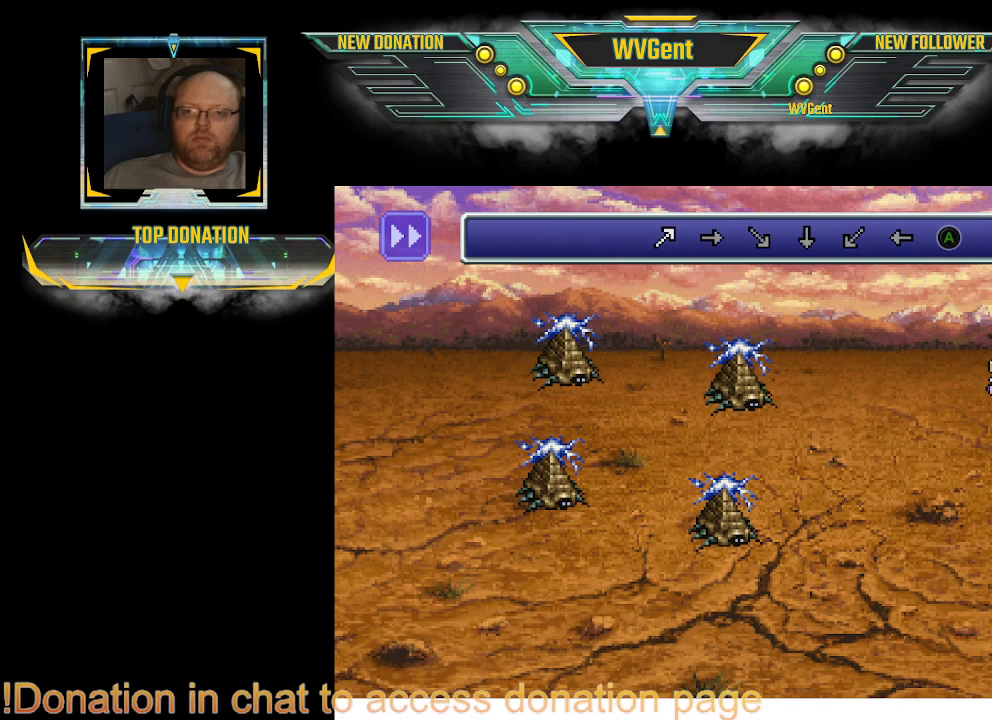
{"buttons": [], "left_stick": "center", "right_stick": "center", "events": []}
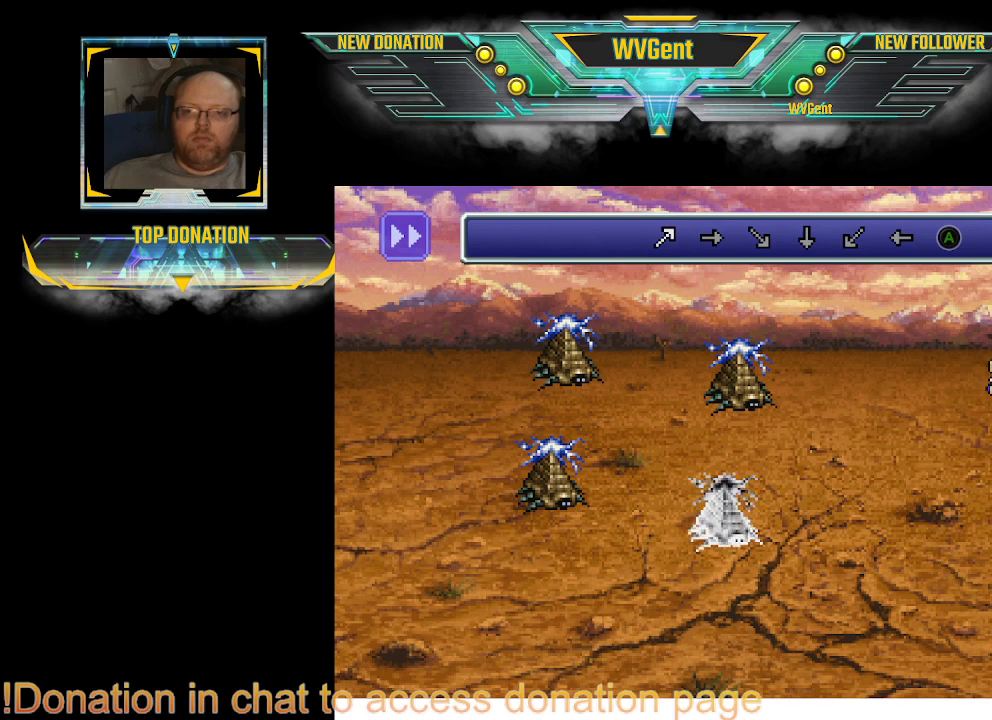
{"buttons": [], "left_stick": "center", "right_stick": "center", "events": [[167, "left_stick", "up"], [300, "left_stick", "right"], [400, "left_stick", "center"]]}